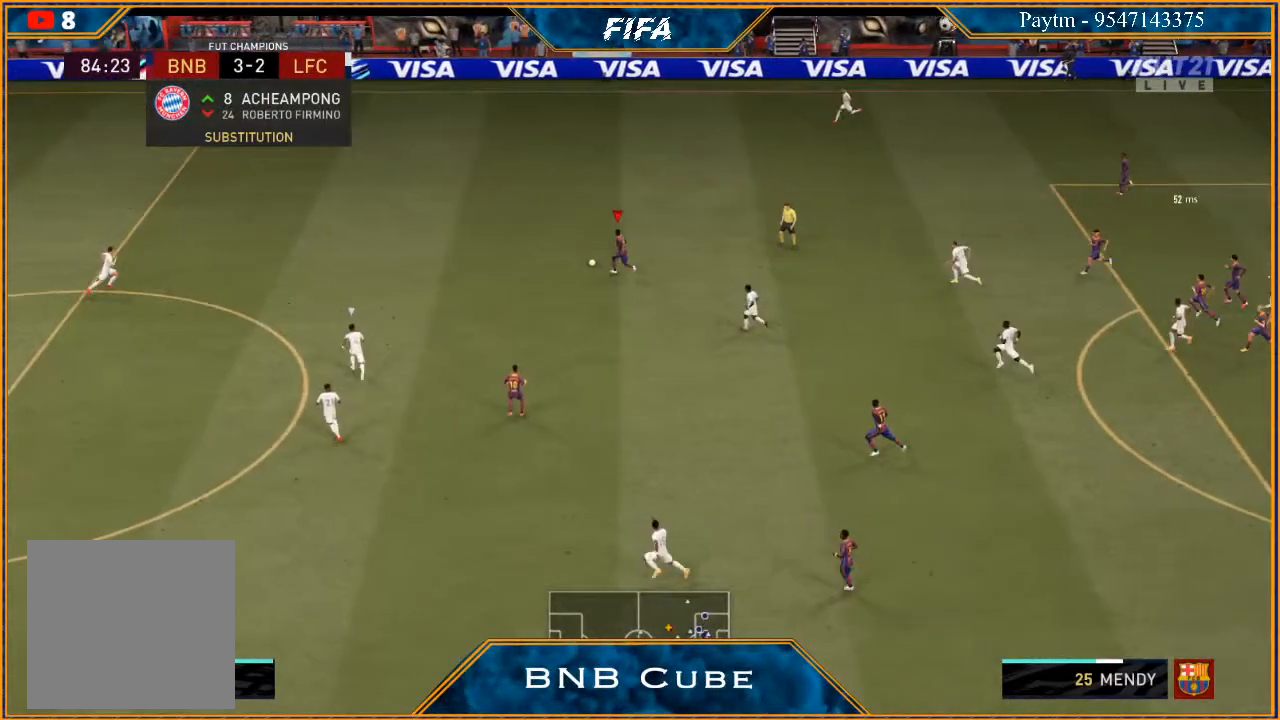
Gameplay with a controller (Xbox layout); each line is a JSON object with the inputs held at the frame after it. "events" lists button and stick changes between this image and that frame as [ms after this image, input, new state], when the widget could be followed in between.
{"buttons": ["R2"], "left_stick": "up-left", "right_stick": "center", "events": []}
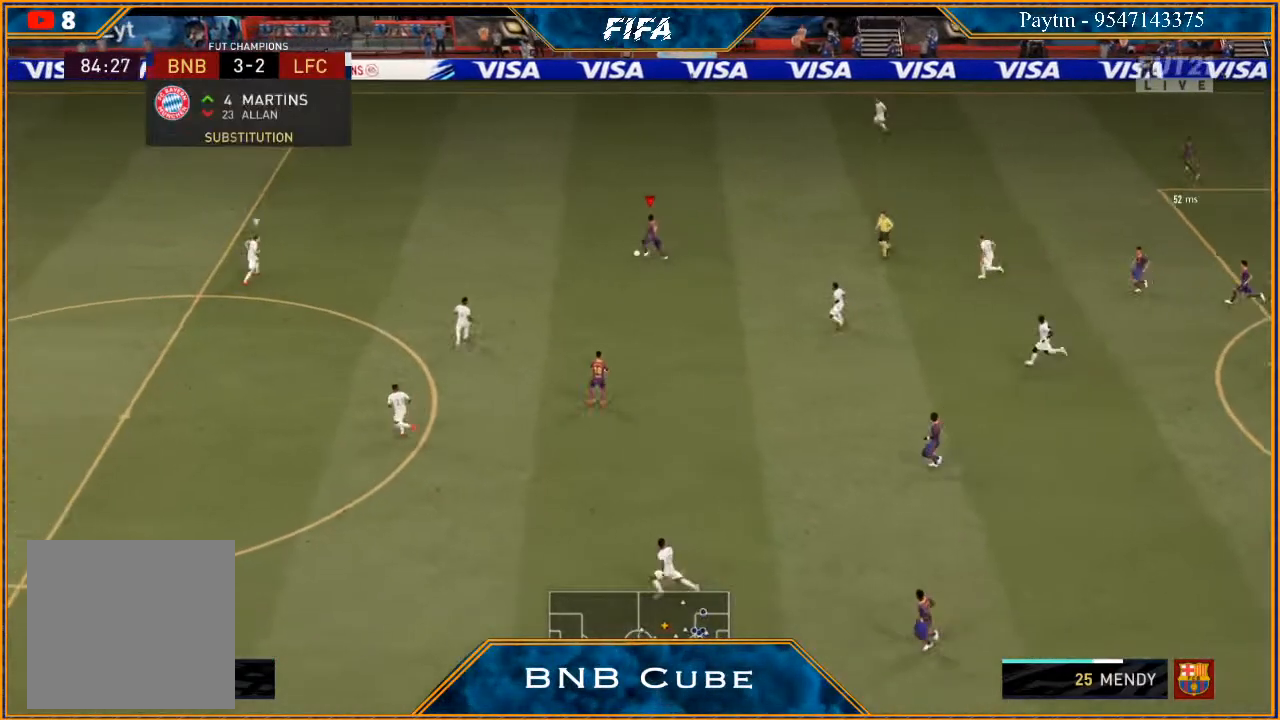
{"buttons": ["X", "R2"], "left_stick": "center", "right_stick": "center", "events": [[467, "X", "down"], [467, "left_stick", "center"]]}
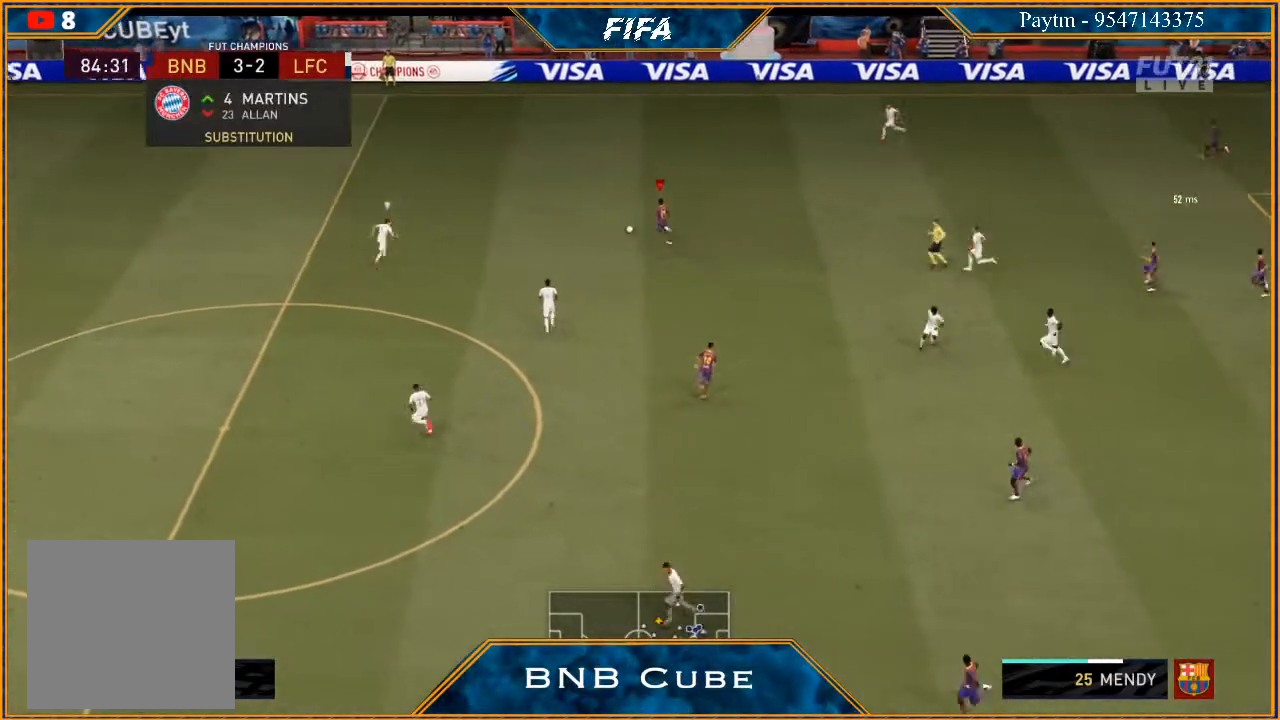
{"buttons": [], "left_stick": "down", "right_stick": "center", "events": [[33, "R2", "up"], [33, "X", "up"], [100, "A", "down"], [133, "A", "up"], [400, "left_stick", "down"]]}
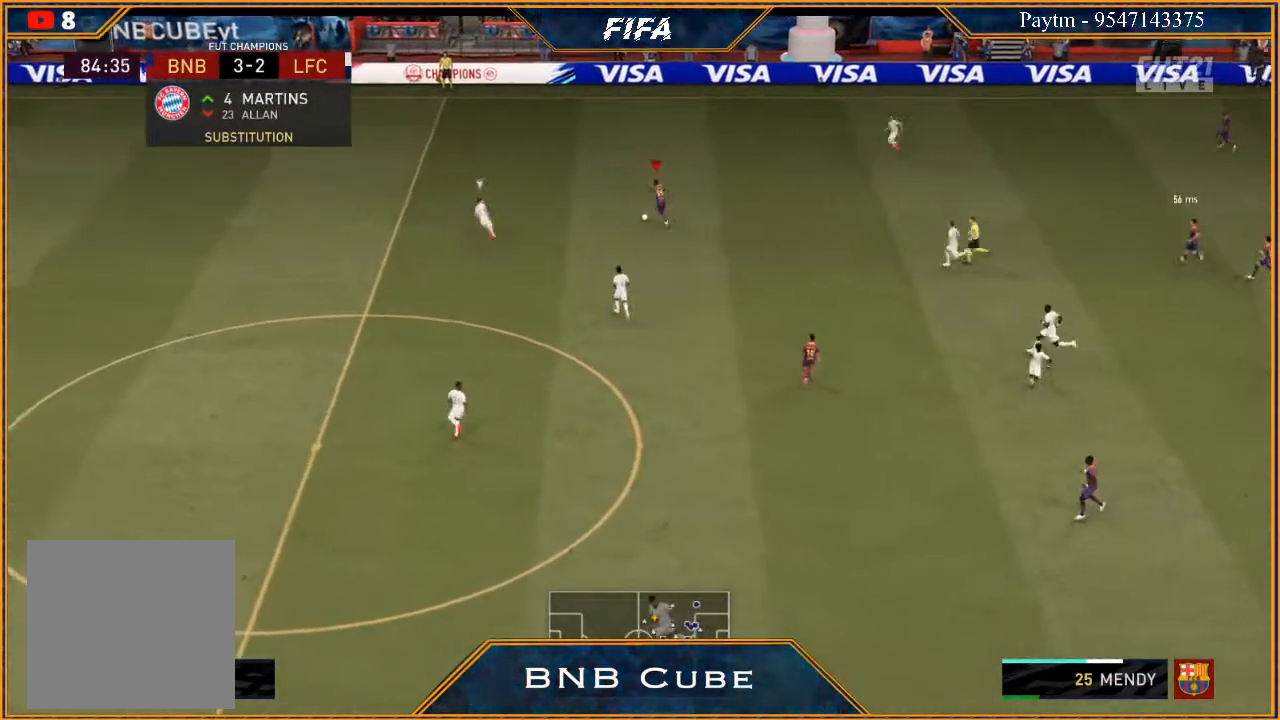
{"buttons": [], "left_stick": "down", "right_stick": "center", "events": []}
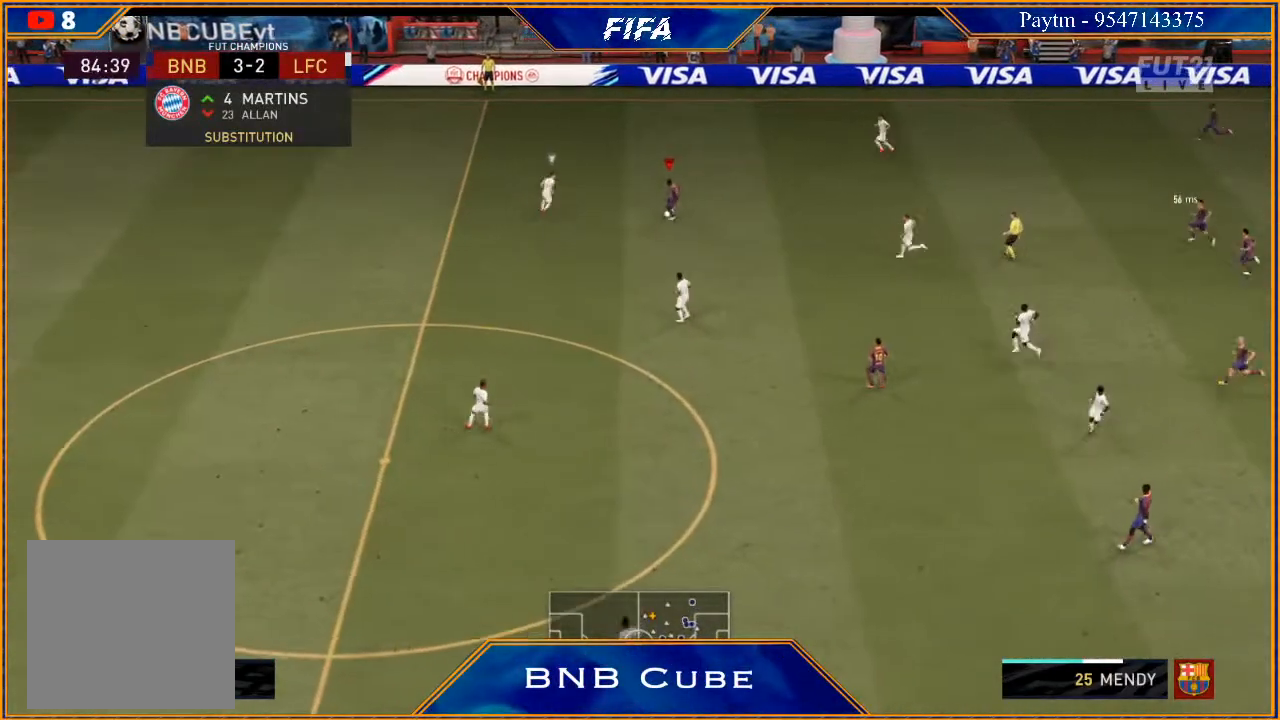
{"buttons": ["R2"], "left_stick": "down", "right_stick": "center", "events": [[300, "A", "down"], [400, "A", "up"], [467, "R2", "down"]]}
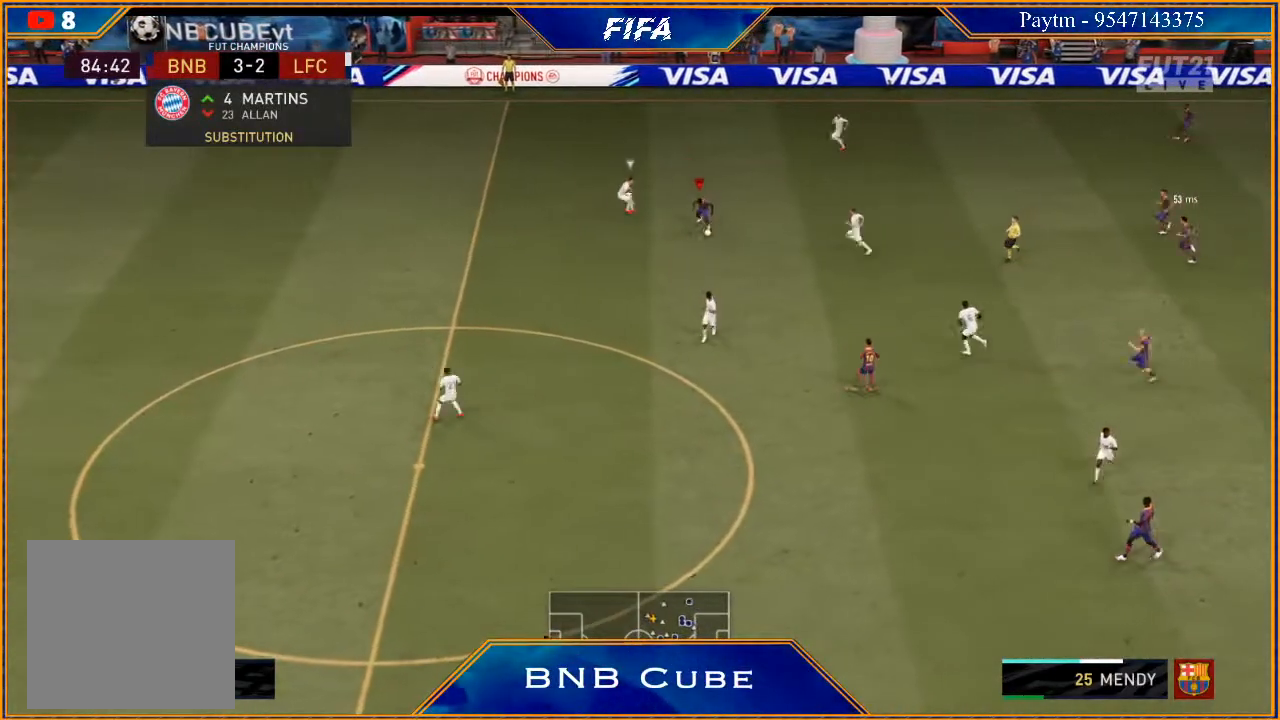
{"buttons": ["R2"], "left_stick": "down", "right_stick": "center", "events": []}
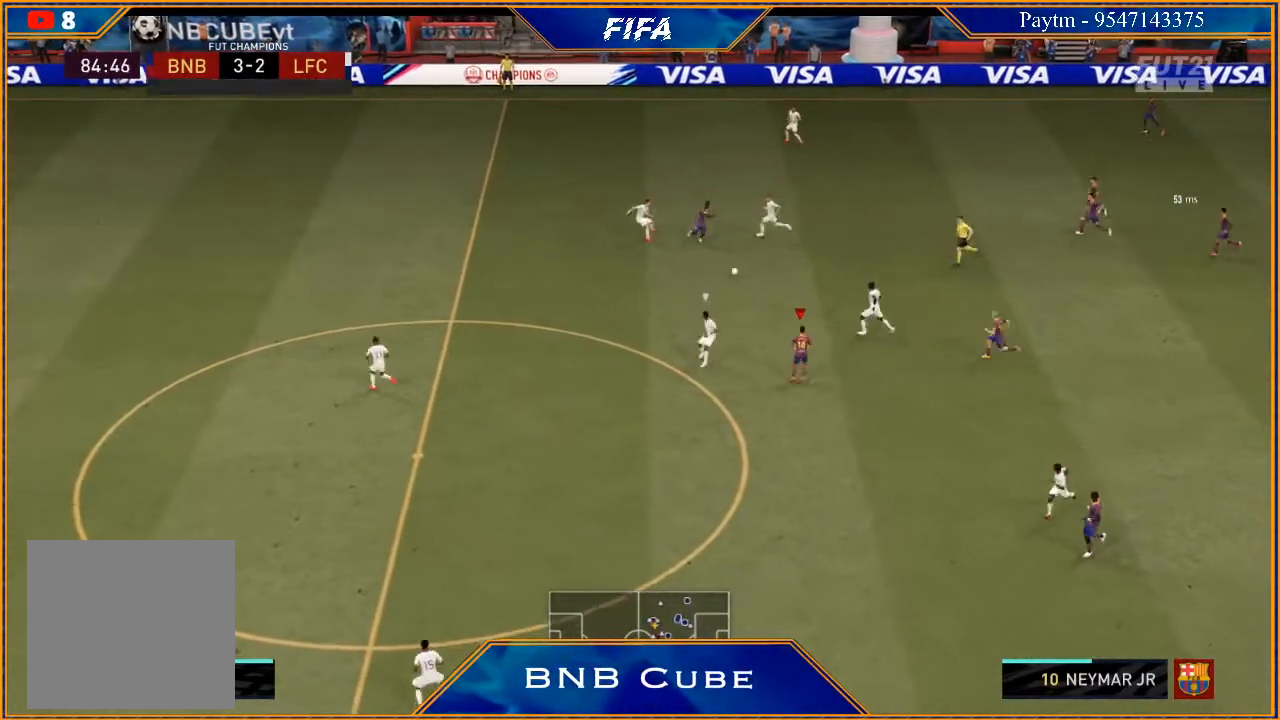
{"buttons": ["R2"], "left_stick": "down", "right_stick": "center", "events": []}
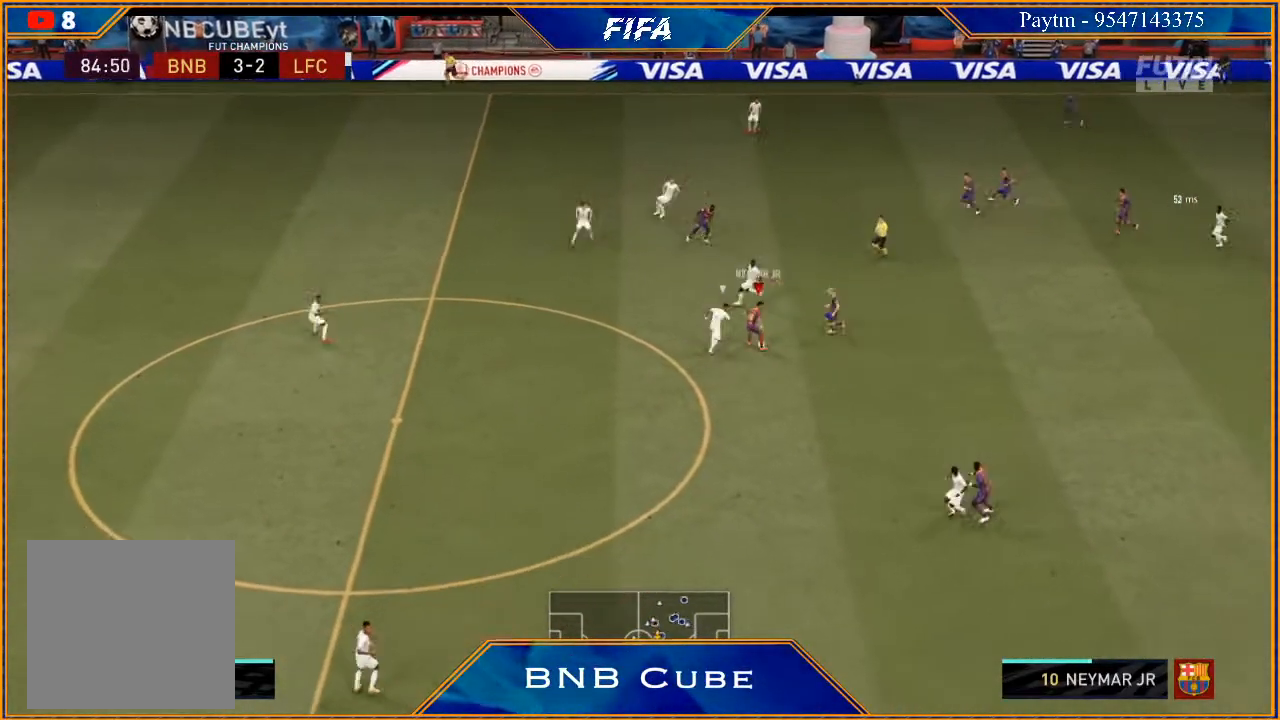
{"buttons": ["R2"], "left_stick": "down", "right_stick": "center", "events": []}
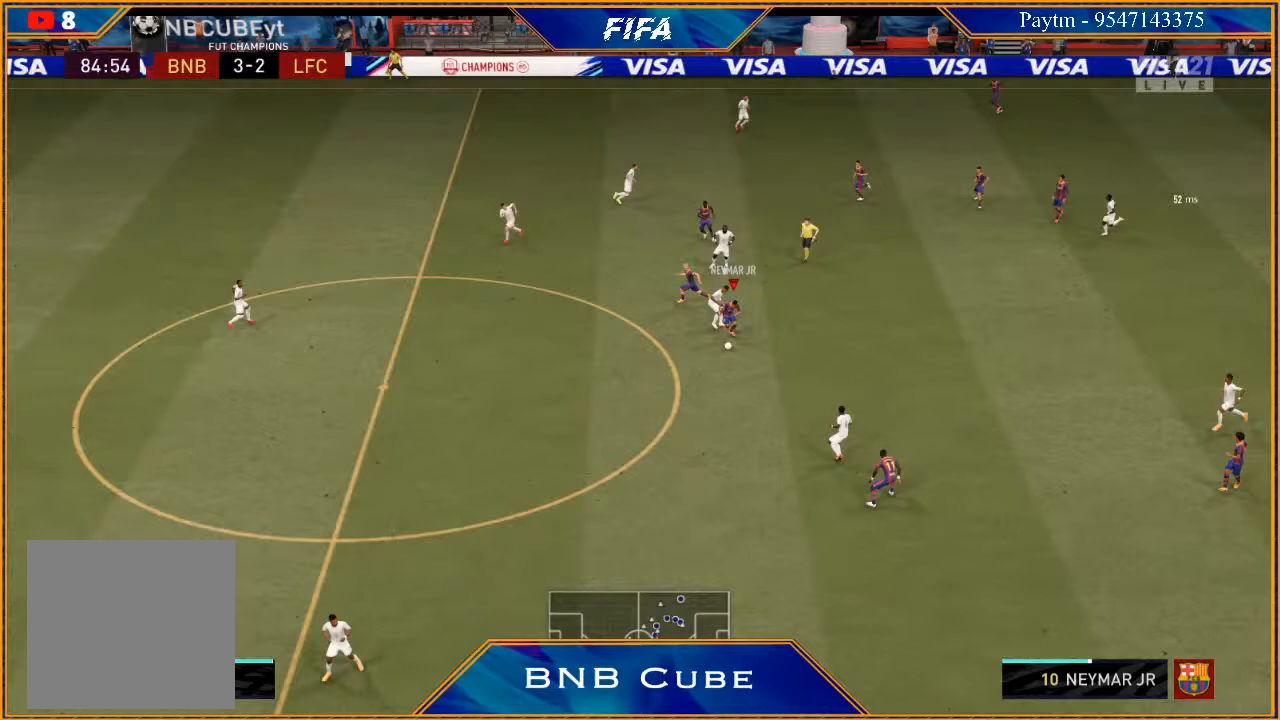
{"buttons": [], "left_stick": "down-left", "right_stick": "center", "events": [[167, "X", "down"], [267, "R2", "up"], [267, "left_stick", "down-left"], [300, "A", "down"], [300, "X", "up"], [433, "A", "up"]]}
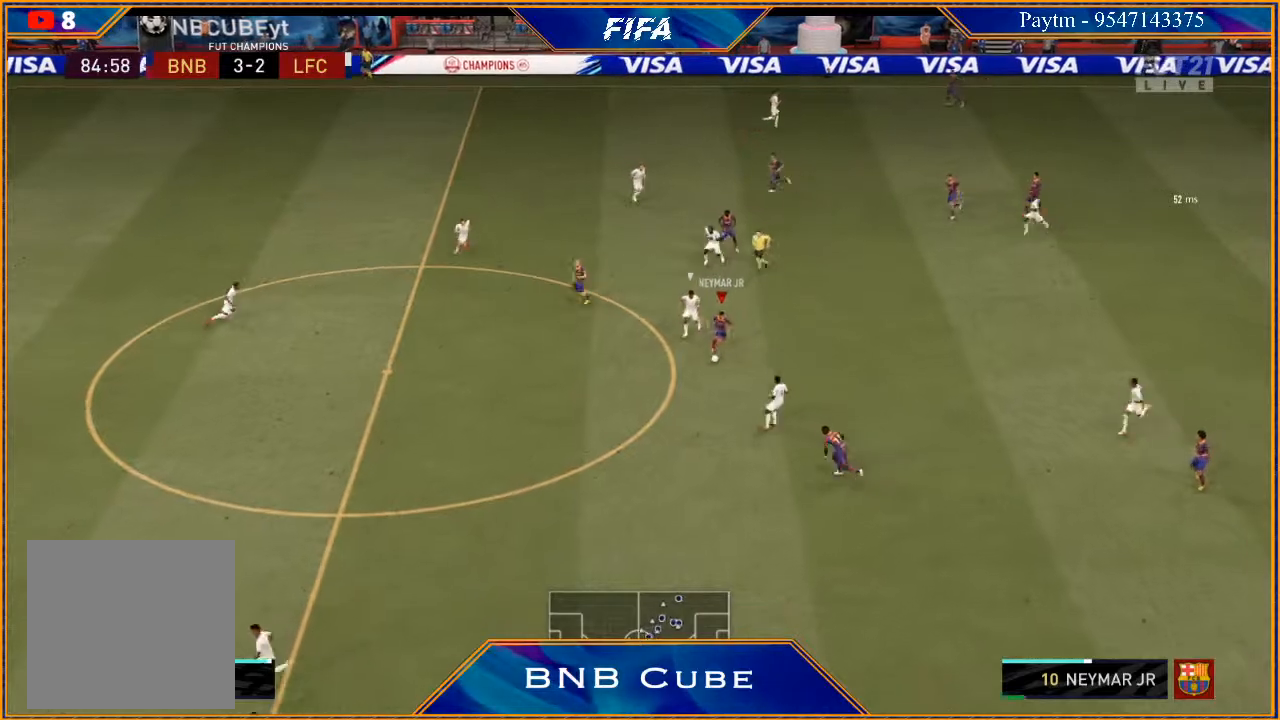
{"buttons": ["R2"], "left_stick": "down-left", "right_stick": "center", "events": [[33, "R2", "down"]]}
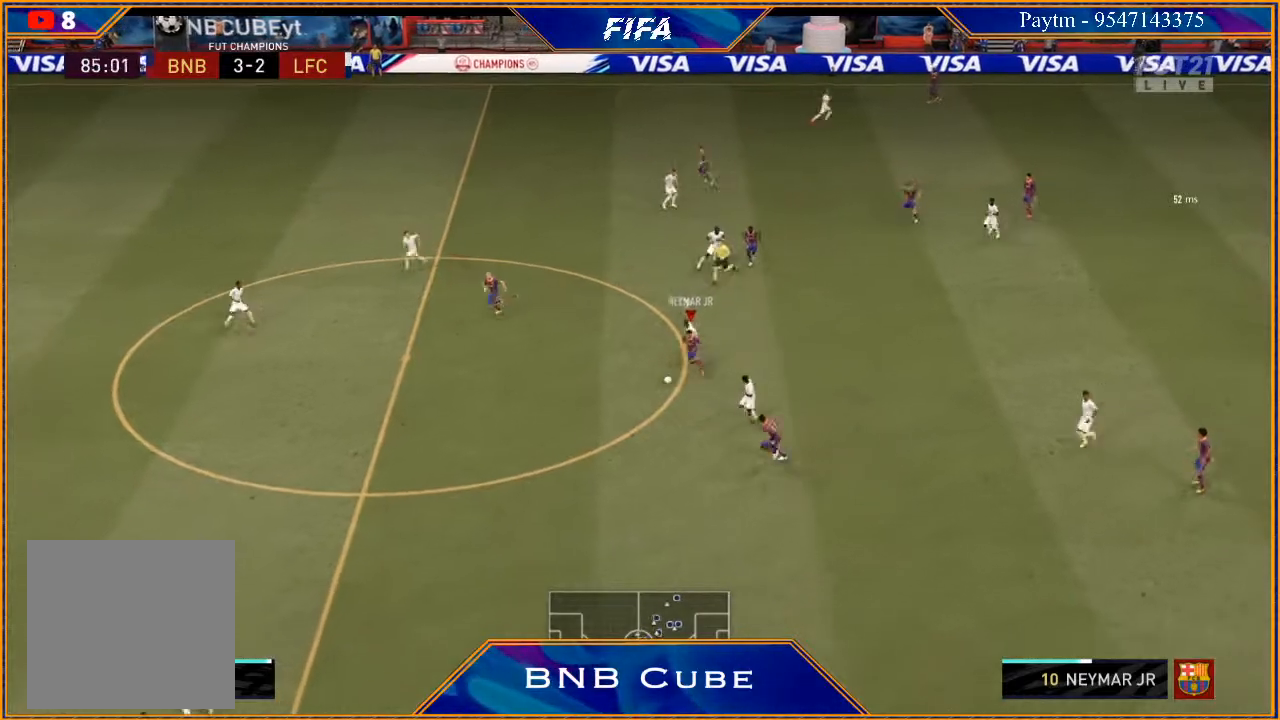
{"buttons": ["R2"], "left_stick": "down-left", "right_stick": "center", "events": []}
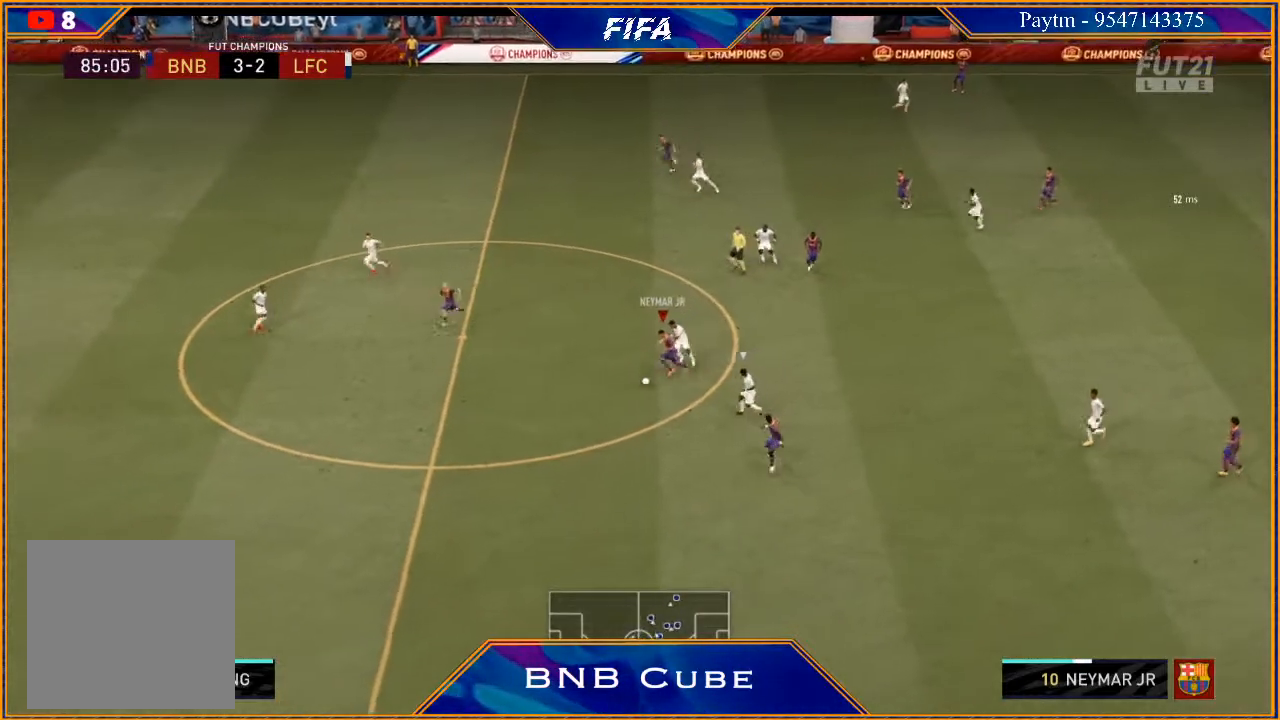
{"buttons": ["R2"], "left_stick": "down-left", "right_stick": "center", "events": []}
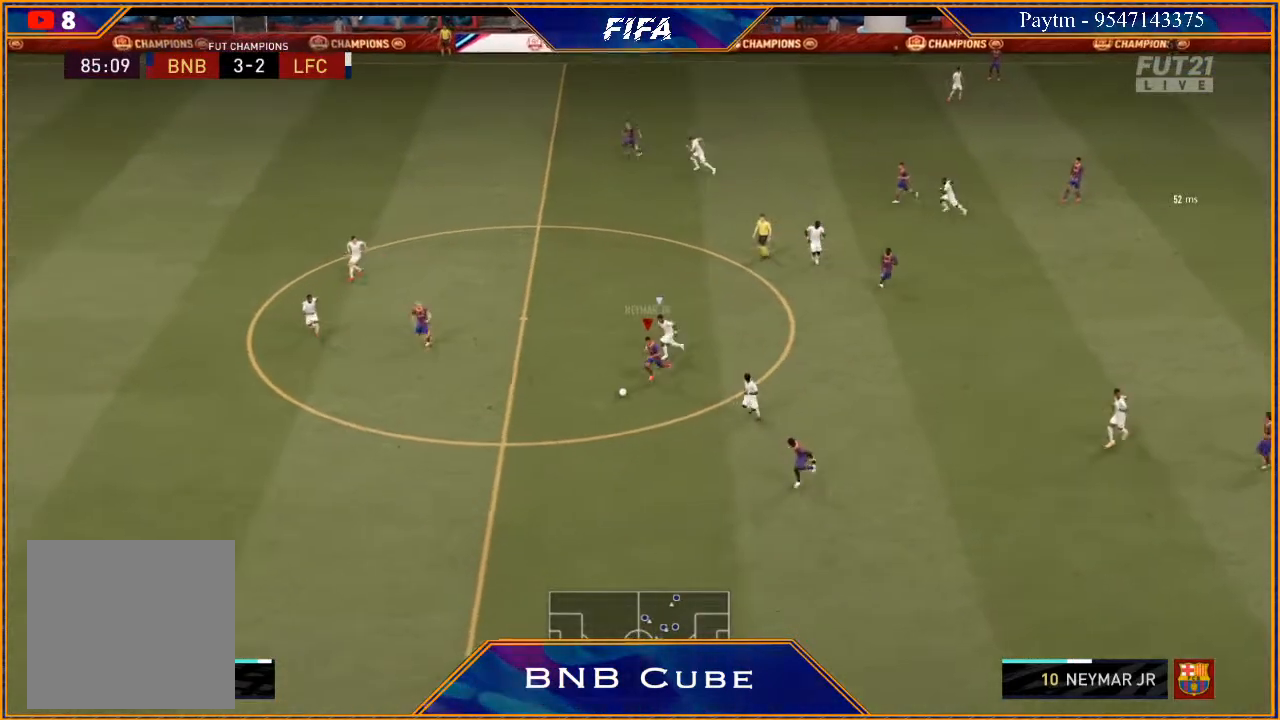
{"buttons": ["R2"], "left_stick": "left", "right_stick": "center", "events": [[167, "Y", "down"], [200, "left_stick", "left"], [267, "Y", "up"]]}
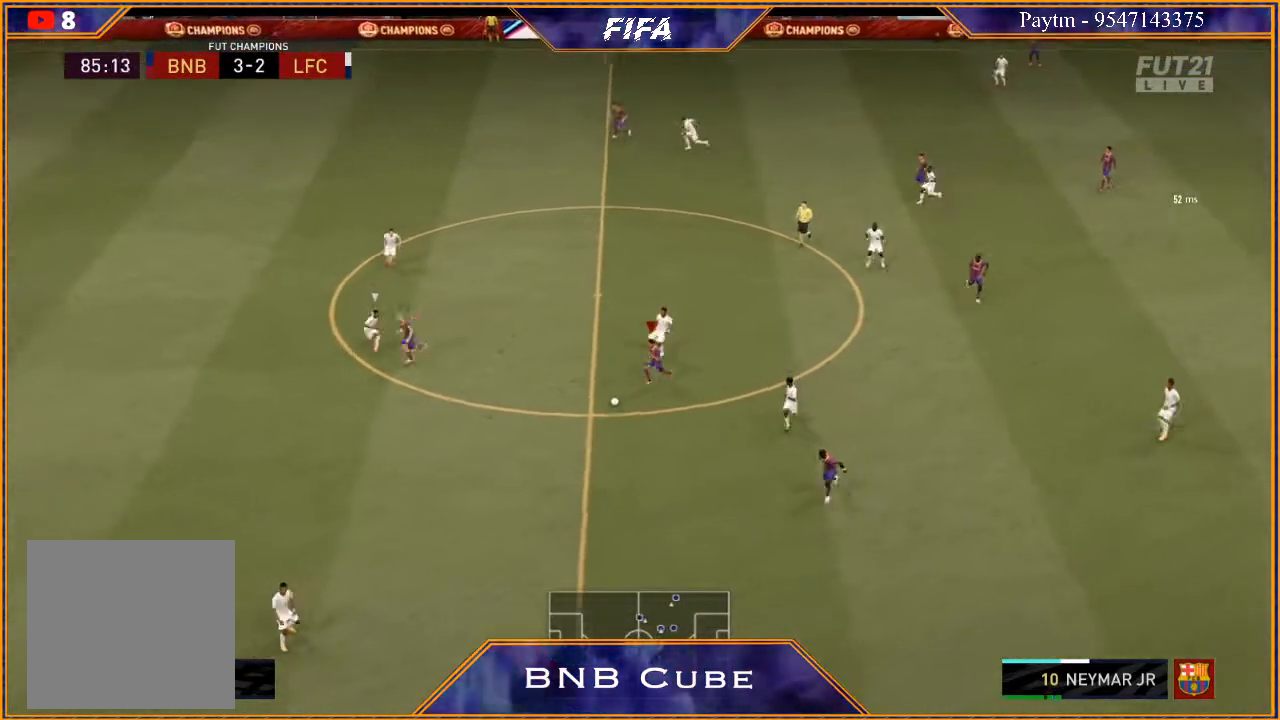
{"buttons": ["R2"], "left_stick": "left", "right_stick": "center", "events": []}
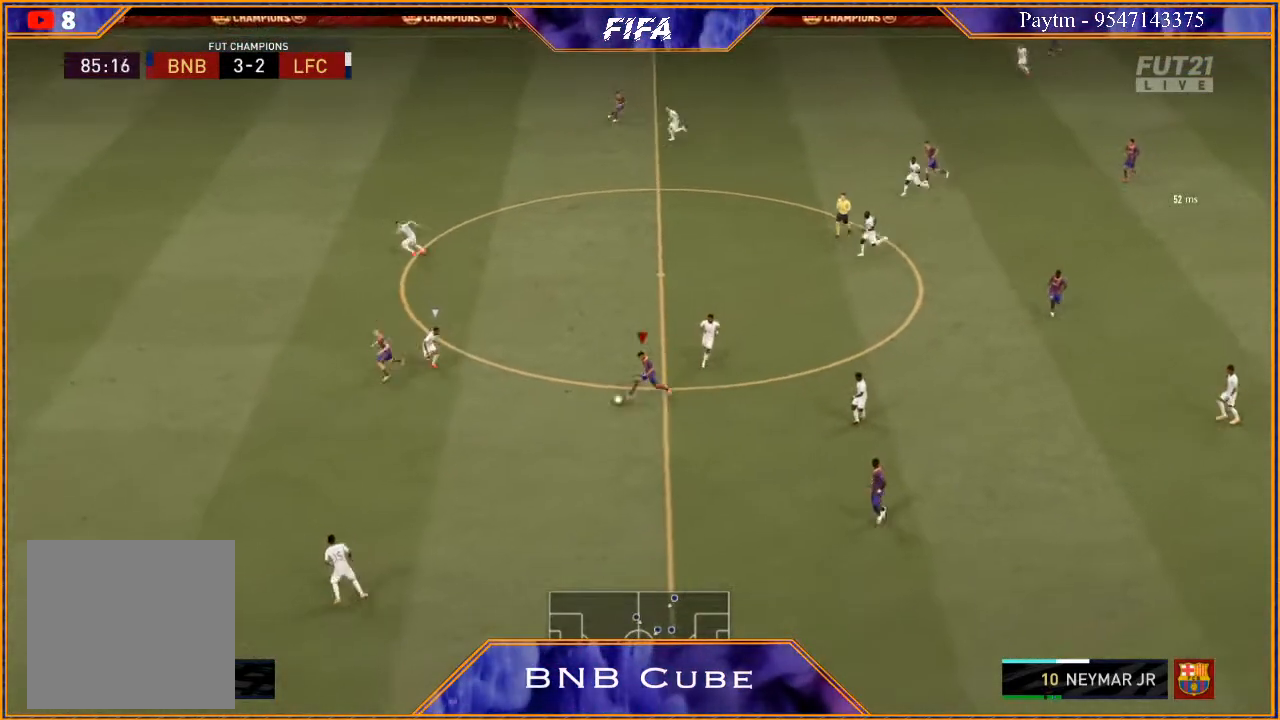
{"buttons": ["R2"], "left_stick": "left", "right_stick": "center", "events": []}
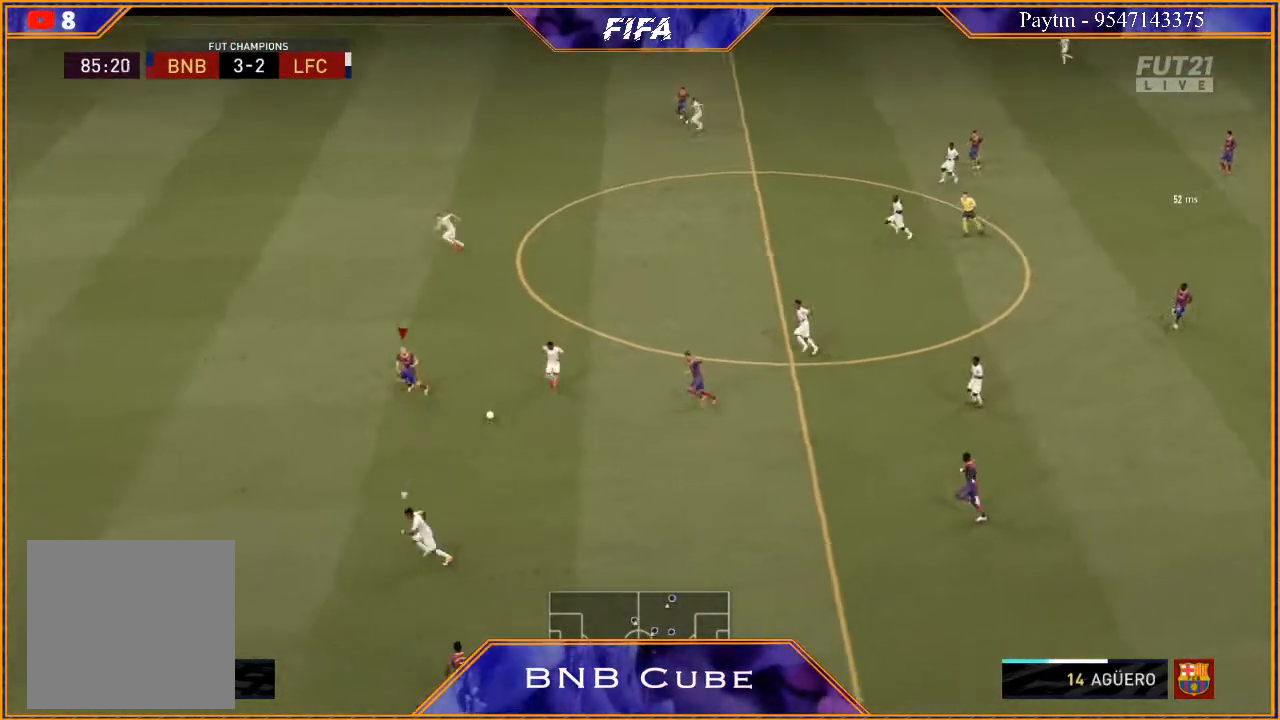
{"buttons": ["R2"], "left_stick": "left", "right_stick": "center", "events": []}
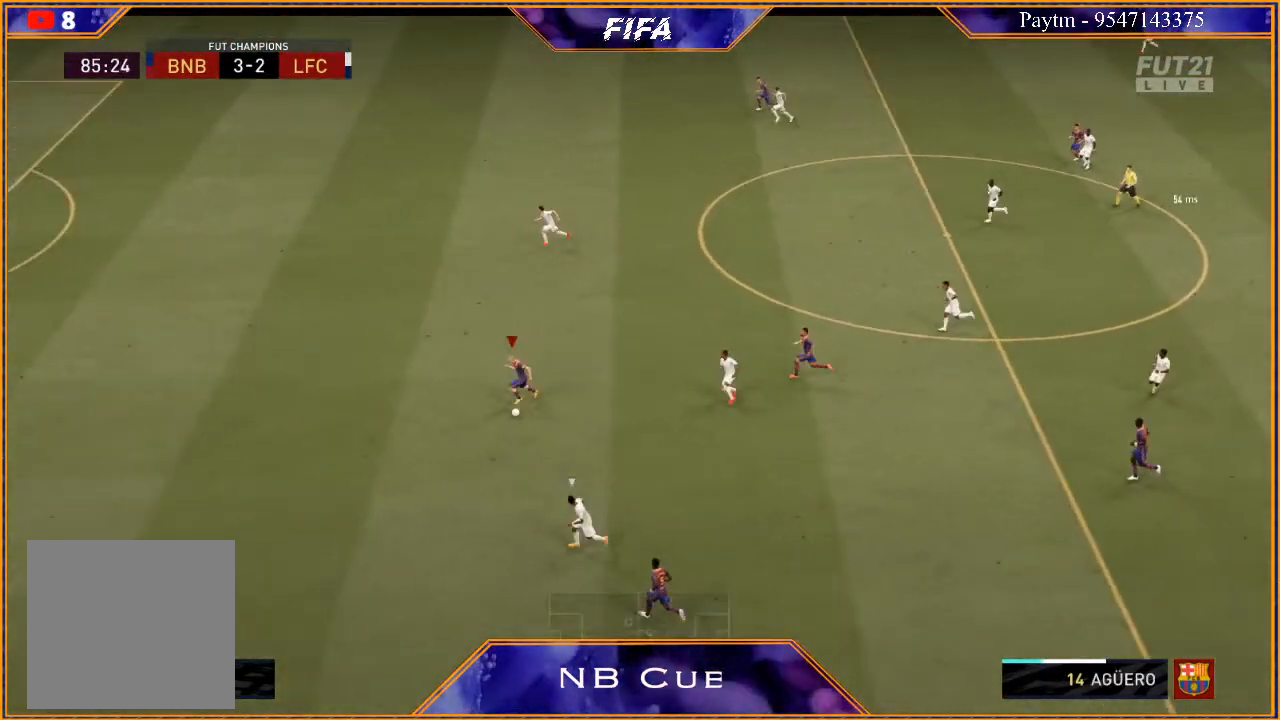
{"buttons": ["R2"], "left_stick": "left", "right_stick": "center", "events": []}
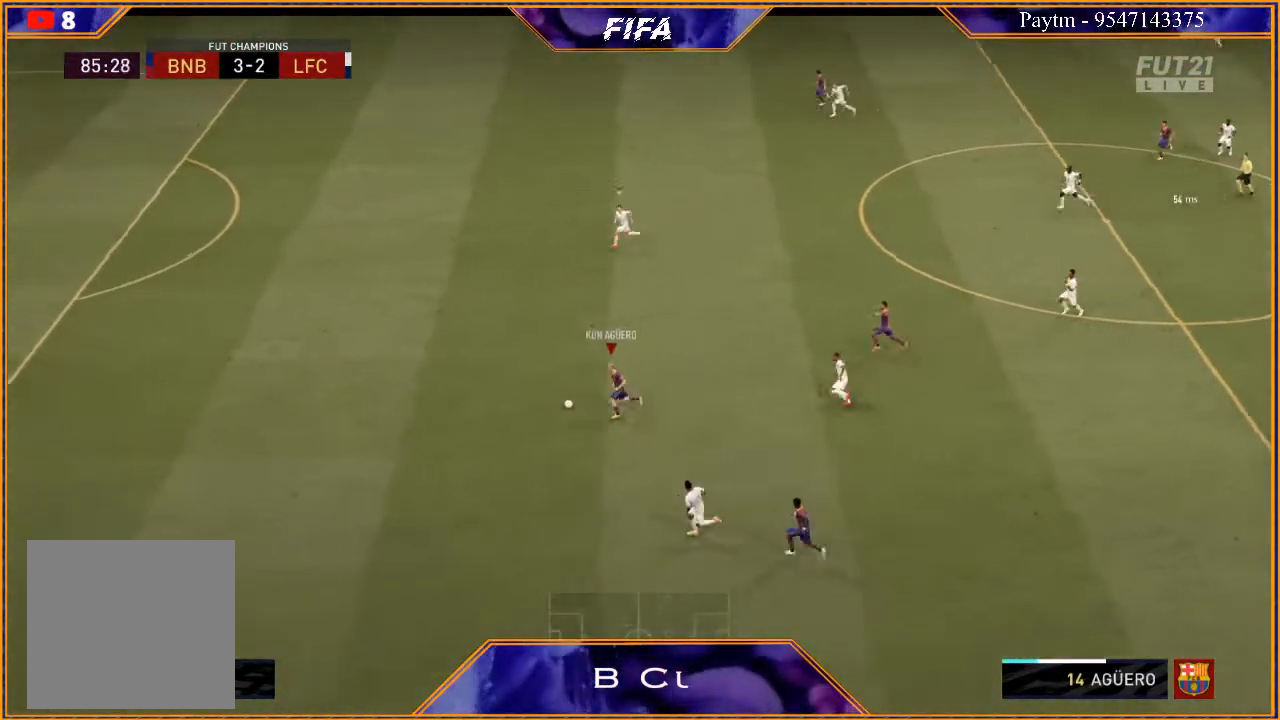
{"buttons": ["R2"], "left_stick": "left", "right_stick": "center", "events": []}
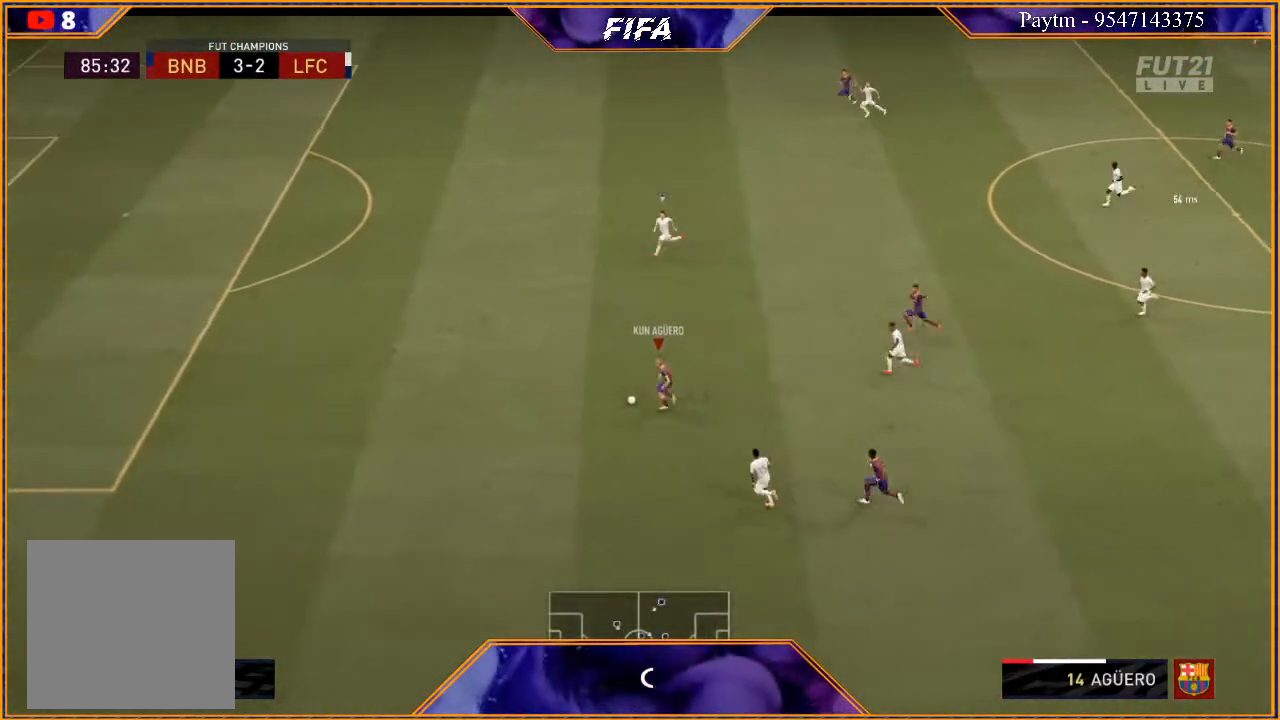
{"buttons": ["R2"], "left_stick": "left", "right_stick": "center", "events": []}
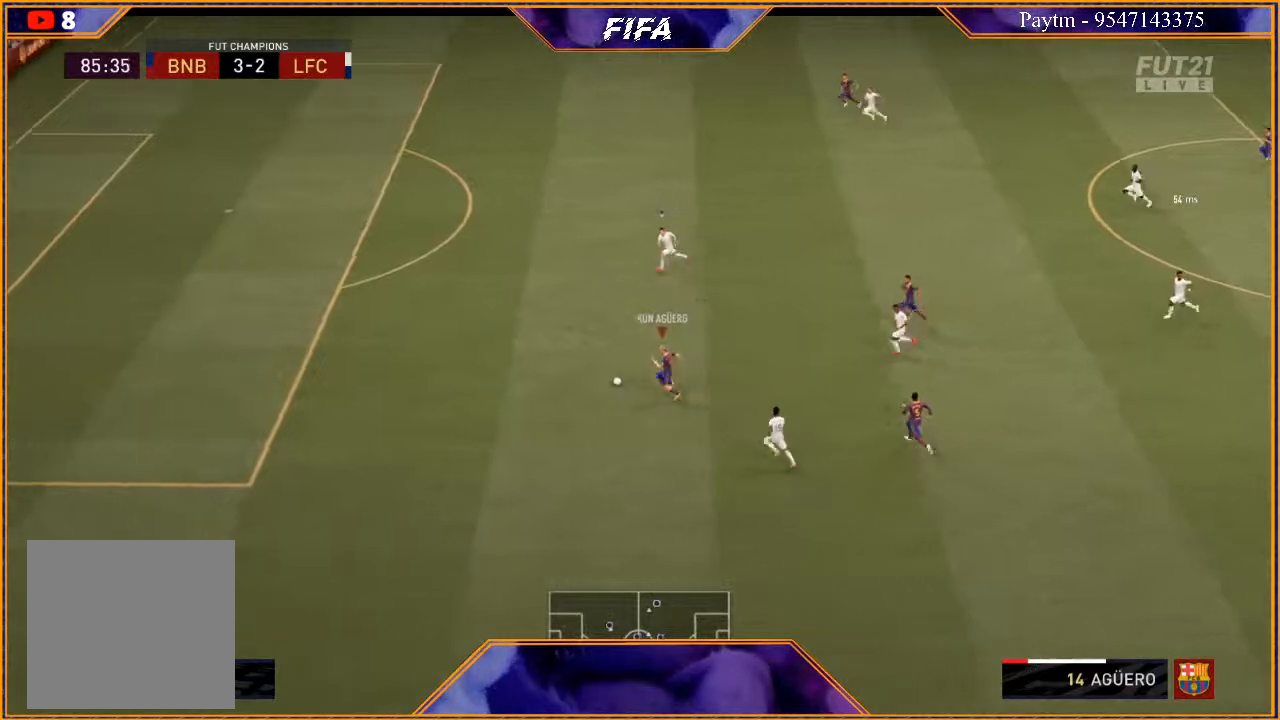
{"buttons": ["R2"], "left_stick": "left", "right_stick": "center", "events": []}
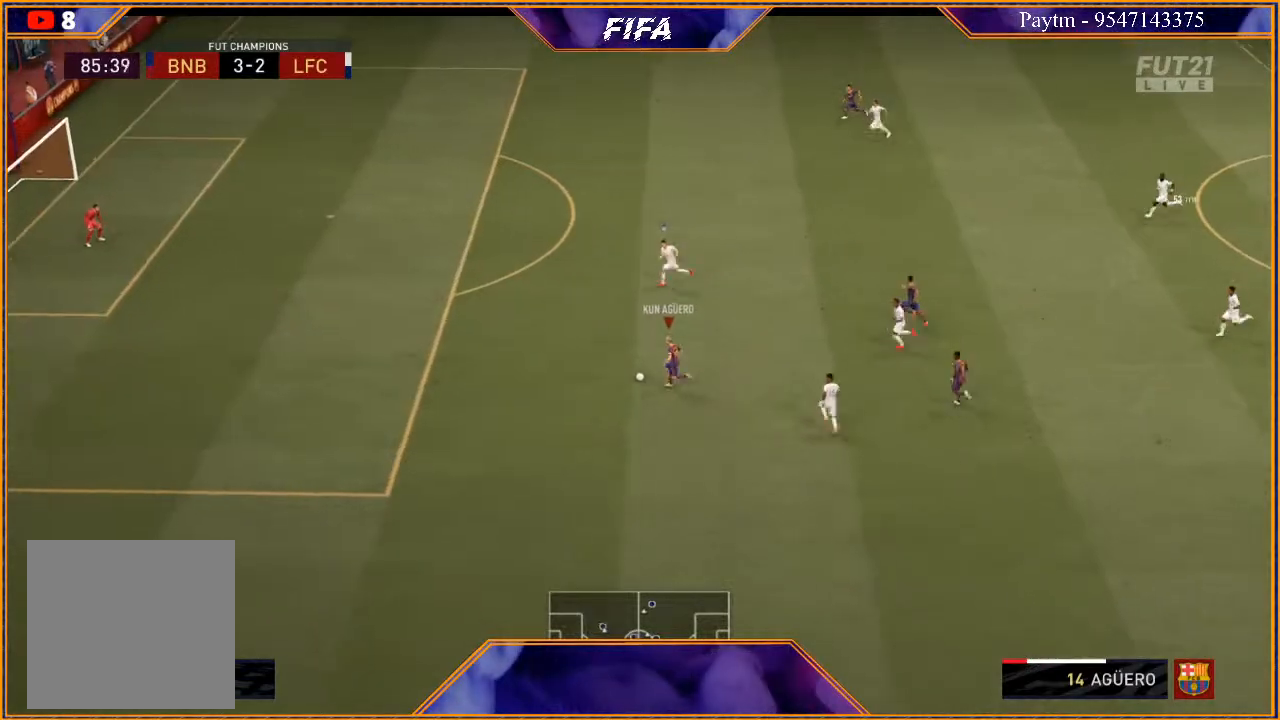
{"buttons": ["R2"], "left_stick": "up-left", "right_stick": "center", "events": [[367, "left_stick", "up-left"]]}
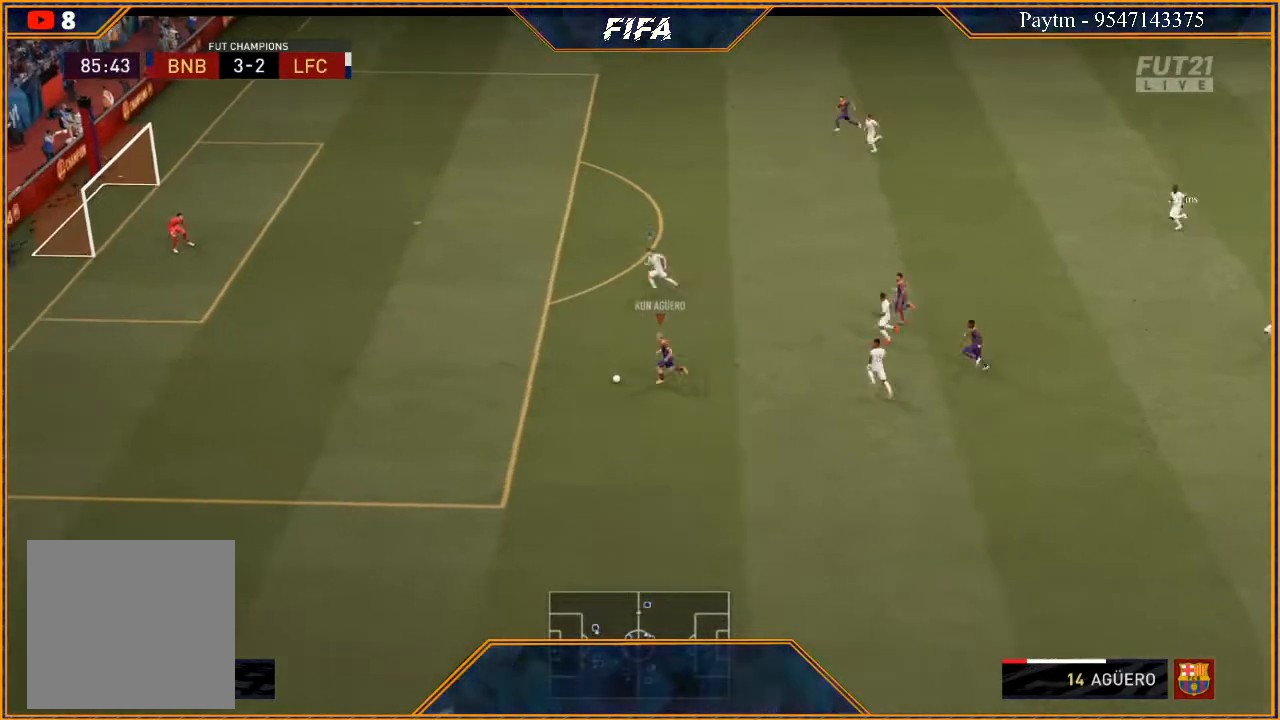
{"buttons": [], "left_stick": "up", "right_stick": "center", "events": [[233, "Y", "down"], [300, "Y", "up"], [300, "left_stick", "up"], [367, "R2", "up"]]}
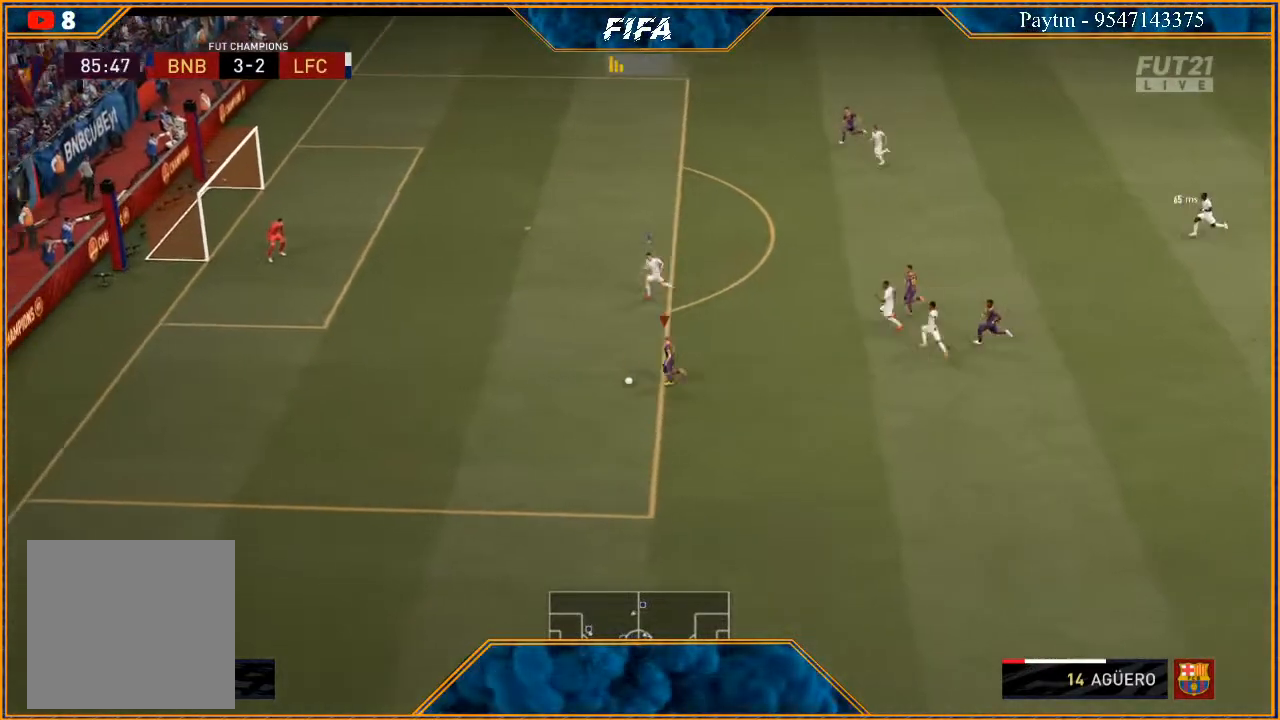
{"buttons": ["R2"], "left_stick": "up", "right_stick": "center", "events": [[33, "R2", "down"]]}
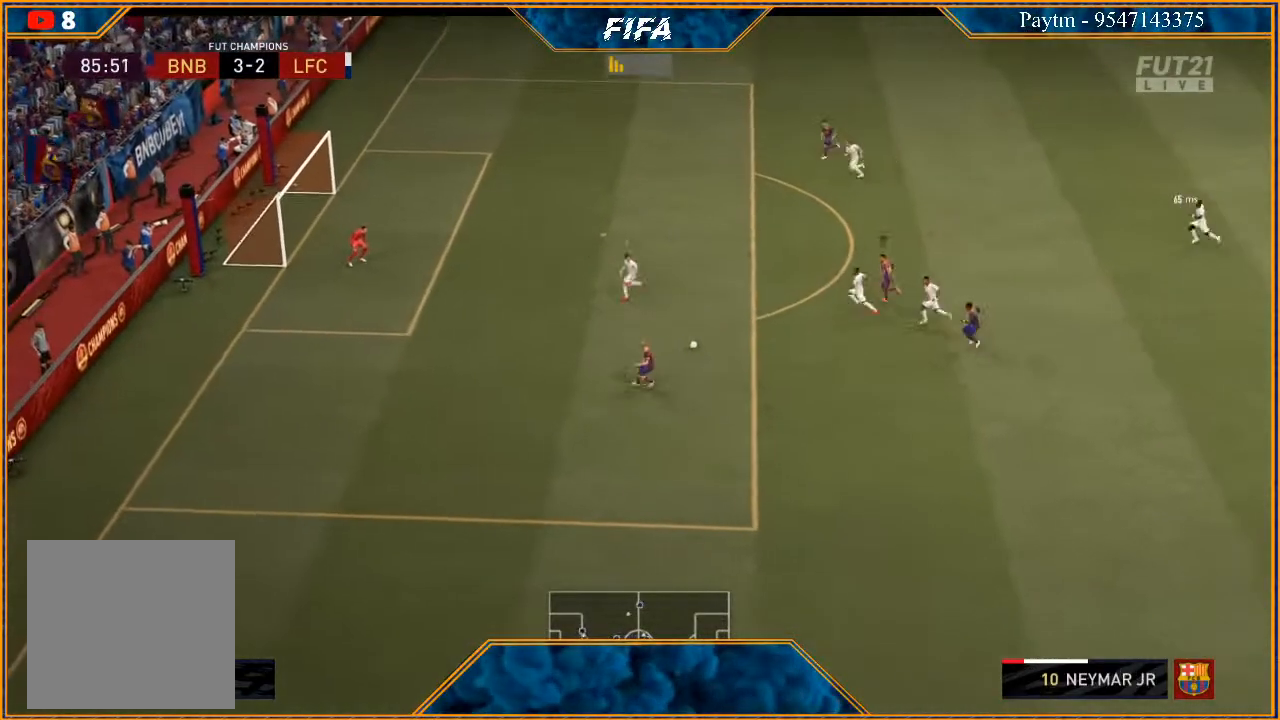
{"buttons": [], "left_stick": "up-left", "right_stick": "center", "events": [[133, "left_stick", "up-left"], [333, "R2", "up"]]}
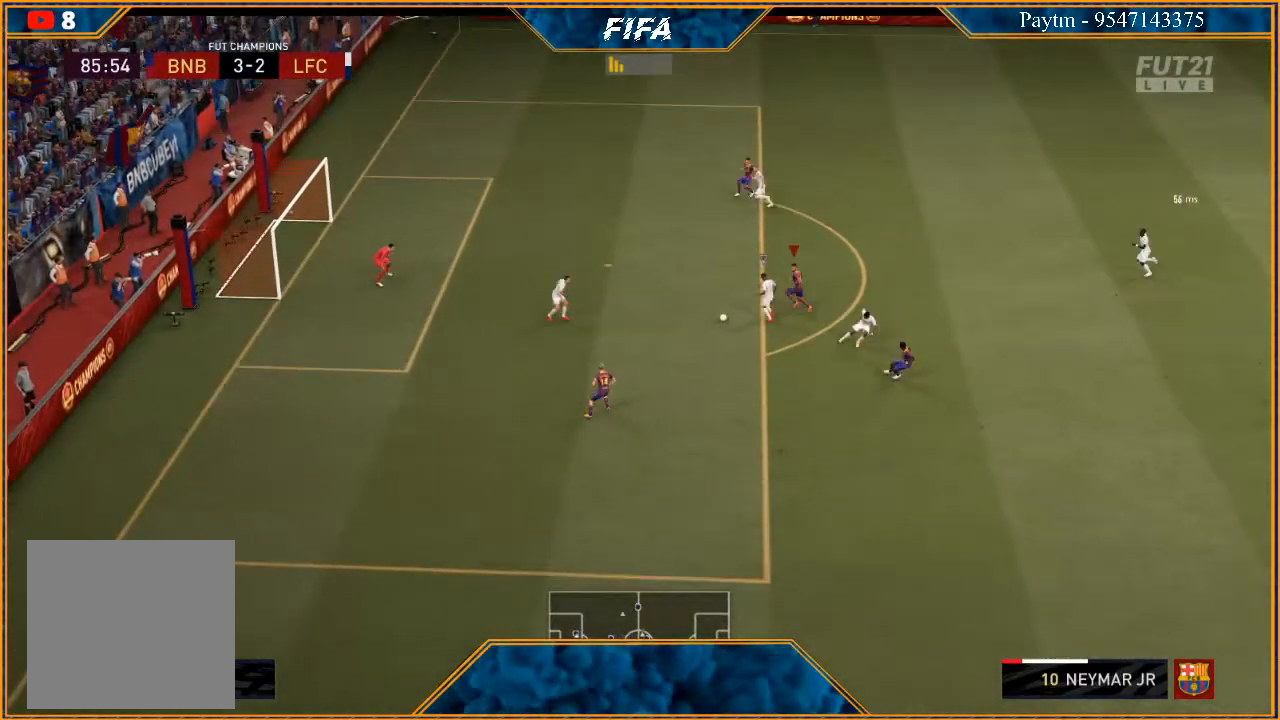
{"buttons": ["R2"], "left_stick": "up-left", "right_stick": "center", "events": [[133, "B", "down"], [333, "B", "up"], [367, "R2", "down"]]}
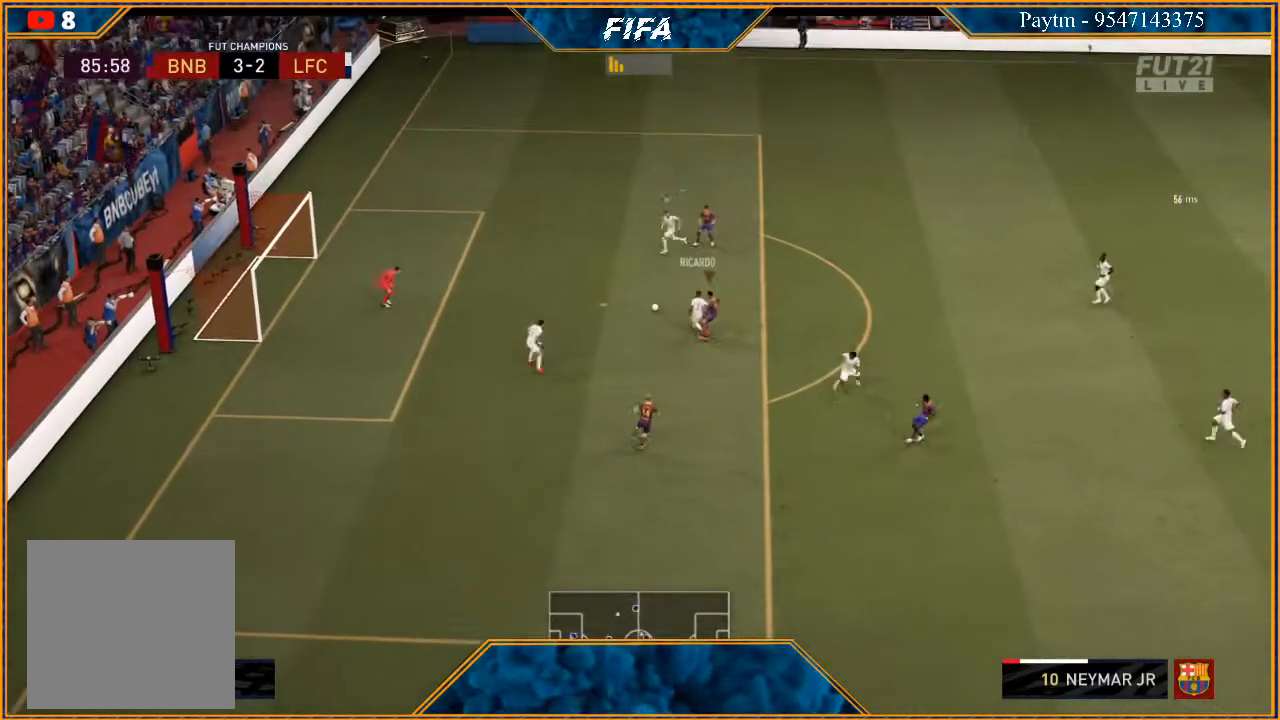
{"buttons": ["R2"], "left_stick": "down-left", "right_stick": "center", "events": [[300, "L1", "down"], [300, "left_stick", "down"], [467, "L1", "up"], [500, "left_stick", "down-left"]]}